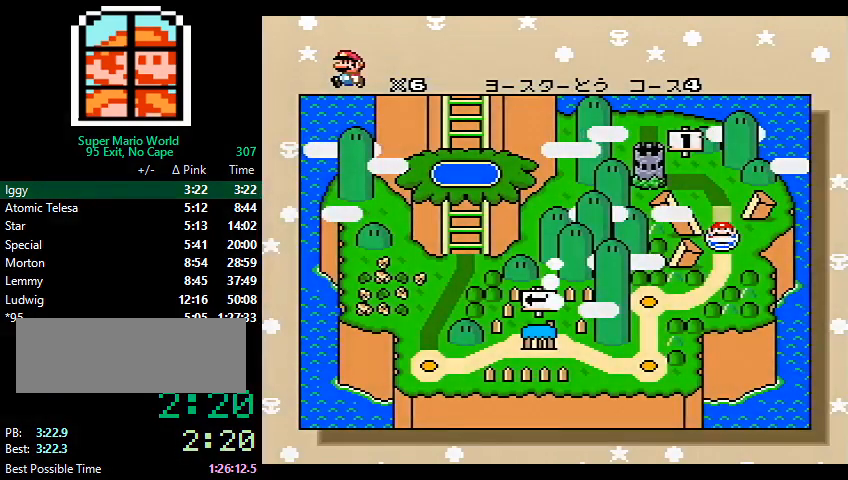
Gameplay with a controller (Nintendo layout); each line is a JSON object with the inputs held at the frame after it. "events" lists button and stick changes between this image and that frame as [ms after this image, input, new state], when the widget could be followed in between. Not read: L3 R3.
{"buttons": ["X"], "events": [[300, "X", "down"], [300, "Y", "down"], [333, "B", "down"], [333, "X", "up"], [367, "Y", "up"], [400, "A", "down"], [400, "B", "up"], [400, "X", "down"], [433, "X", "up"], [433, "Y", "down"], [500, "A", "up"], [500, "X", "down"], [500, "Y", "up"]]}
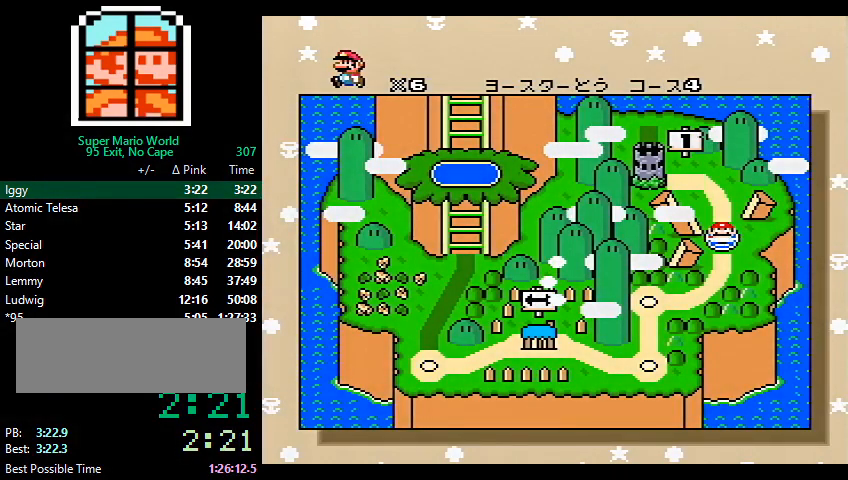
{"buttons": ["A", "B", "Y"], "events": [[33, "A", "down"], [33, "B", "down"], [33, "X", "up"], [67, "B", "up"], [67, "X", "down"], [100, "X", "up"], [100, "Y", "down"], [133, "A", "up"], [133, "B", "down"], [133, "Y", "up"], [167, "X", "down"], [200, "X", "up"], [233, "B", "up"], [267, "A", "down"], [267, "X", "down"], [300, "B", "down"], [300, "X", "up"], [367, "A", "up"], [367, "X", "down"], [400, "A", "down"], [400, "X", "up"], [467, "A", "up"], [467, "X", "down"], [500, "A", "down"], [500, "X", "up"], [500, "Y", "down"]]}
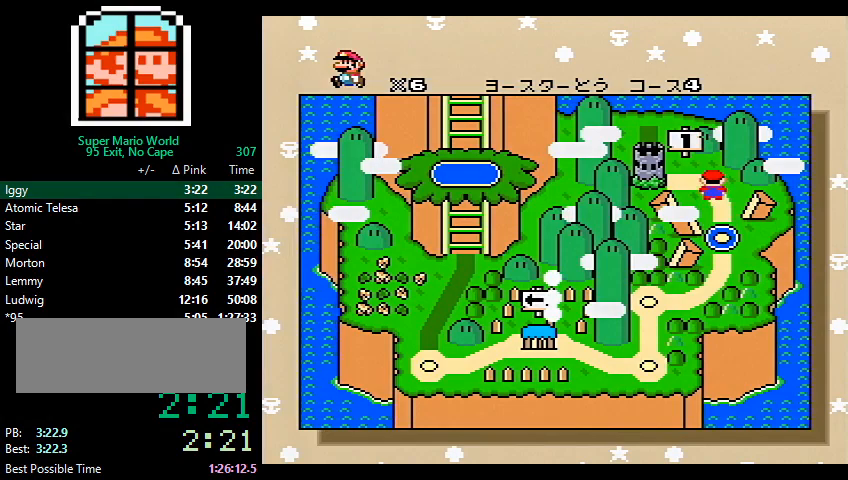
{"buttons": ["A"], "events": [[33, "Y", "up"], [67, "X", "down"], [133, "X", "up"], [167, "X", "down"], [200, "X", "up"], [233, "A", "up"], [233, "X", "down"], [267, "X", "up"], [333, "X", "down"], [400, "A", "down"], [400, "B", "up"], [400, "X", "up"], [433, "X", "down"], [467, "B", "down"], [467, "X", "up"], [467, "Y", "down"], [500, "B", "up"], [500, "Y", "up"]]}
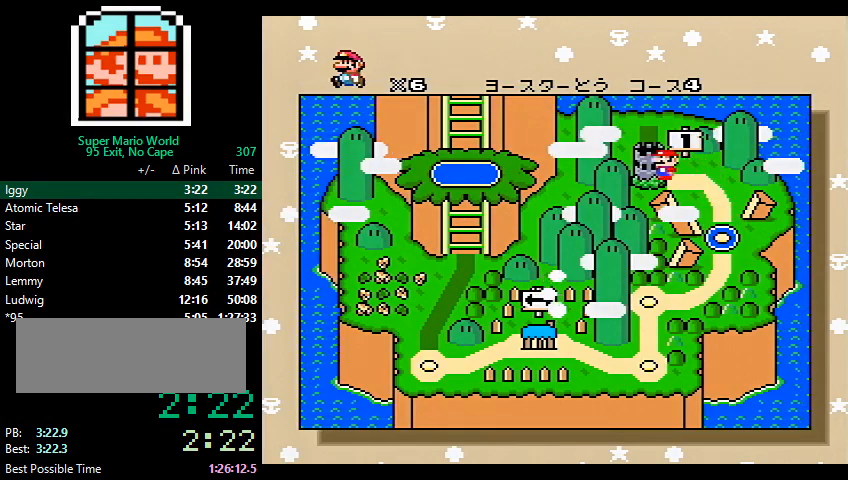
{"buttons": ["A"], "events": [[33, "A", "up"], [33, "X", "down"], [67, "A", "down"], [67, "X", "up"], [67, "Y", "down"], [167, "X", "down"], [167, "Y", "up"], [200, "B", "down"], [200, "X", "up"], [233, "A", "up"], [233, "Y", "down"], [267, "B", "up"], [267, "X", "down"], [267, "Y", "up"], [300, "X", "up"], [400, "A", "down"], [400, "B", "down"], [467, "B", "up"]]}
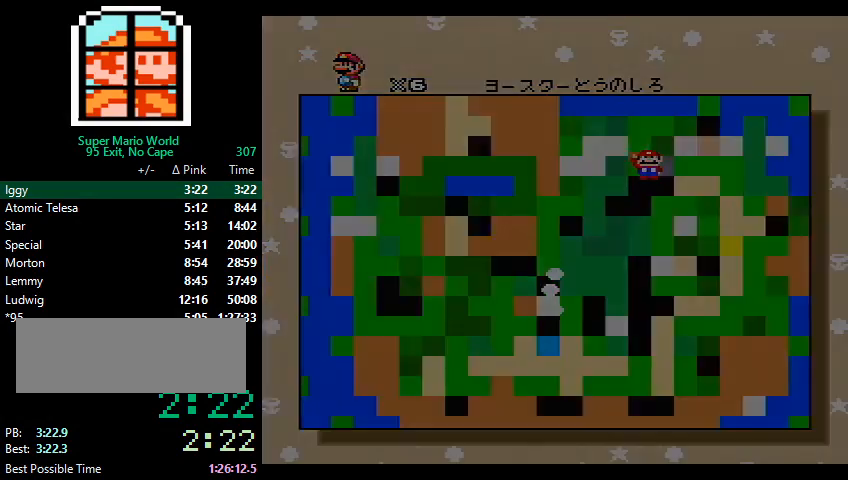
{"buttons": [], "events": [[33, "A", "up"]]}
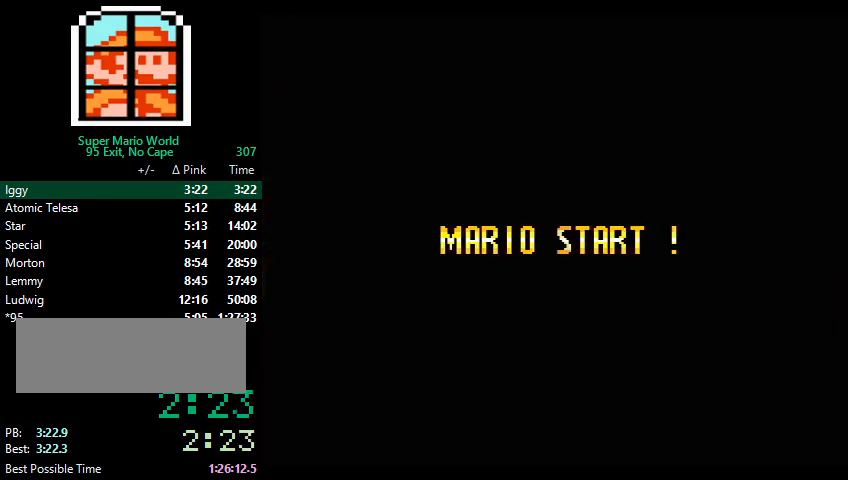
{"buttons": [], "events": []}
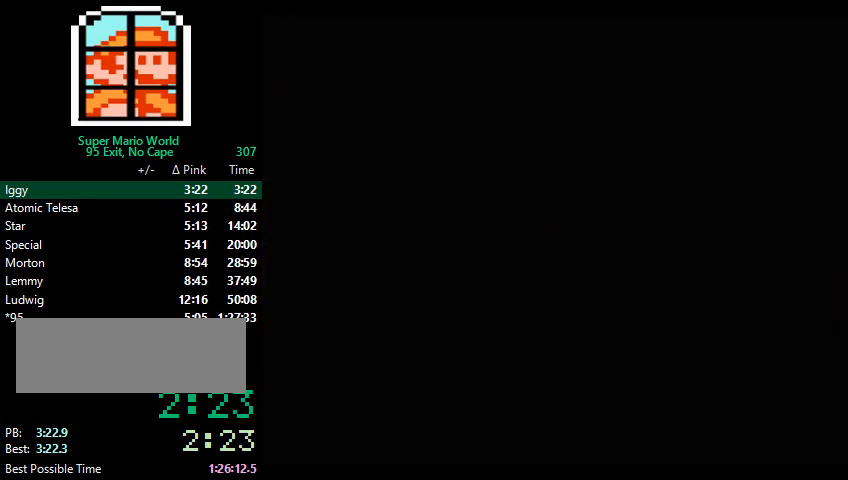
{"buttons": [], "events": []}
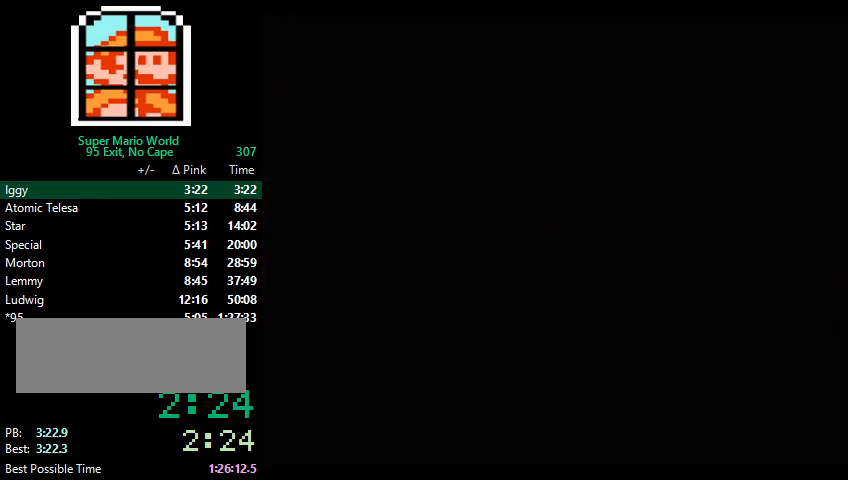
{"buttons": [], "events": [[433, "B", "down"], [467, "B", "up"]]}
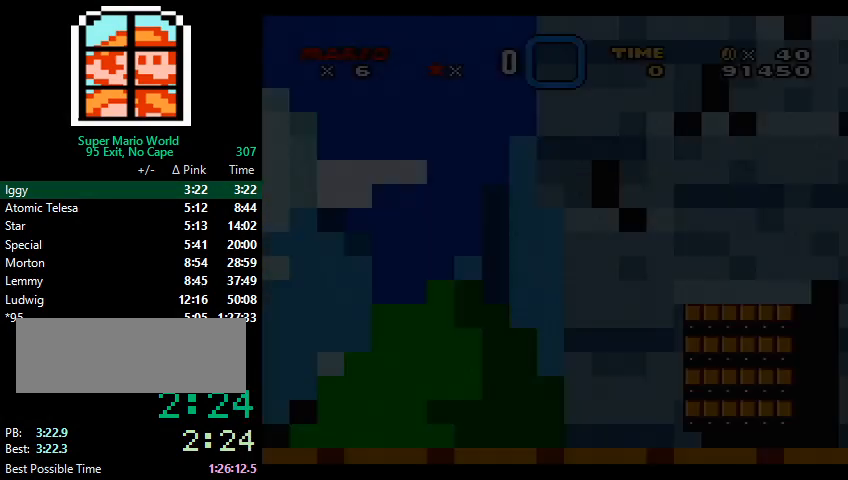
{"buttons": ["B"], "events": [[33, "B", "down"], [67, "B", "up"], [100, "A", "down"], [167, "A", "up"], [200, "A", "down"], [233, "A", "up"], [267, "B", "down"], [300, "A", "down"], [300, "B", "up"], [333, "A", "up"], [333, "B", "down"], [367, "A", "down"], [367, "B", "up"], [400, "A", "up"], [433, "B", "down"], [467, "A", "down"], [500, "A", "up"]]}
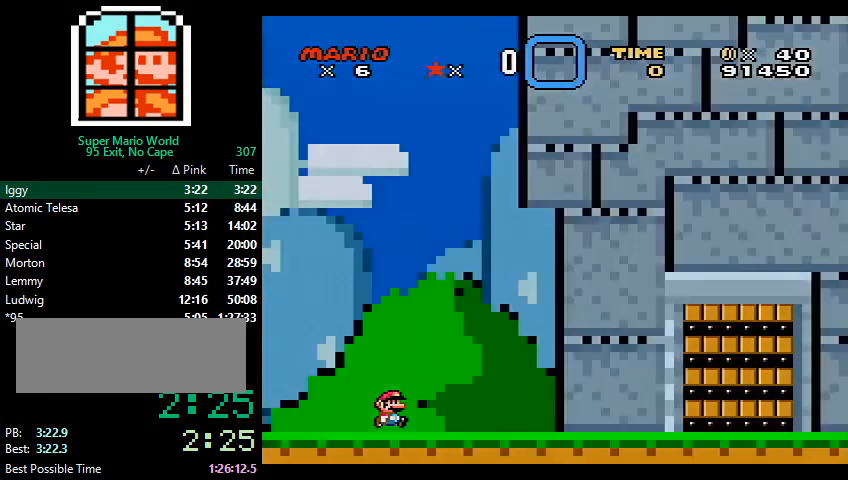
{"buttons": [], "events": [[33, "B", "up"]]}
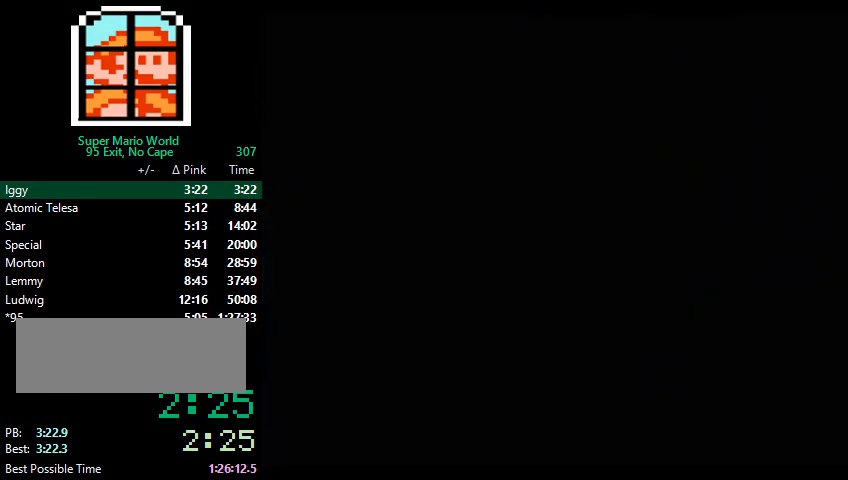
{"buttons": [], "events": []}
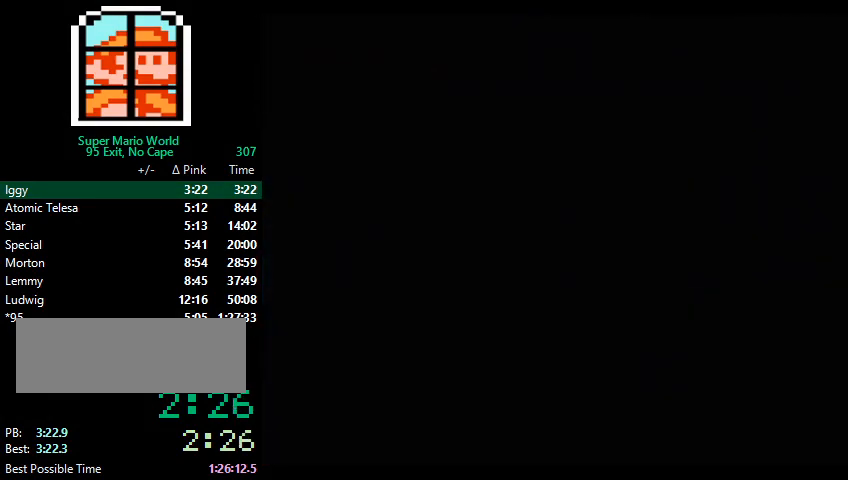
{"buttons": ["X", "DPAD_RIGHT"], "events": [[100, "DPAD_RIGHT", "down"], [100, "X", "down"]]}
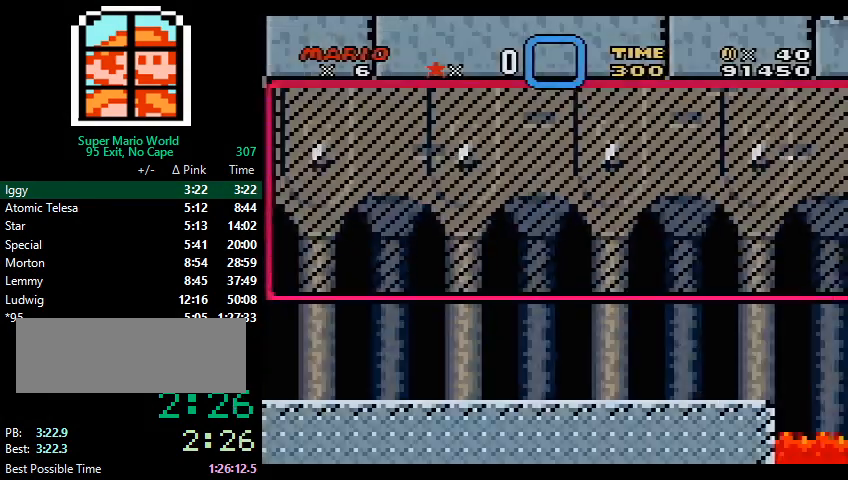
{"buttons": ["X", "DPAD_RIGHT"], "events": []}
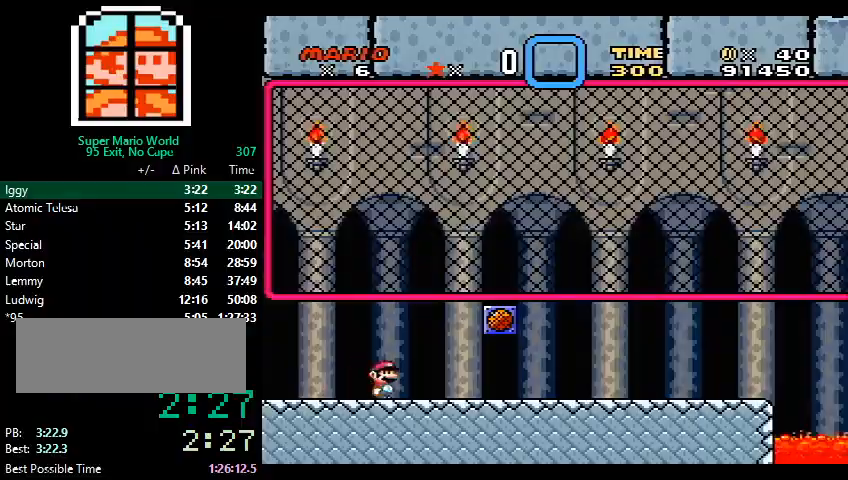
{"buttons": ["X", "DPAD_RIGHT"], "events": []}
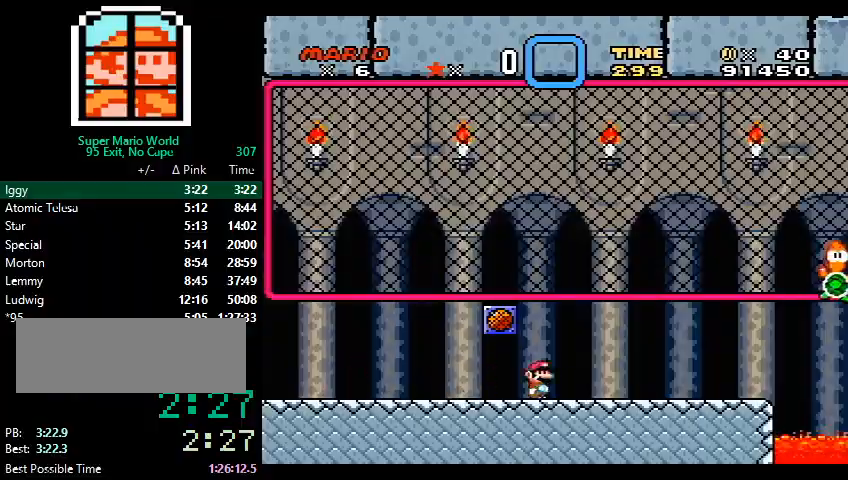
{"buttons": ["X", "DPAD_RIGHT"], "events": []}
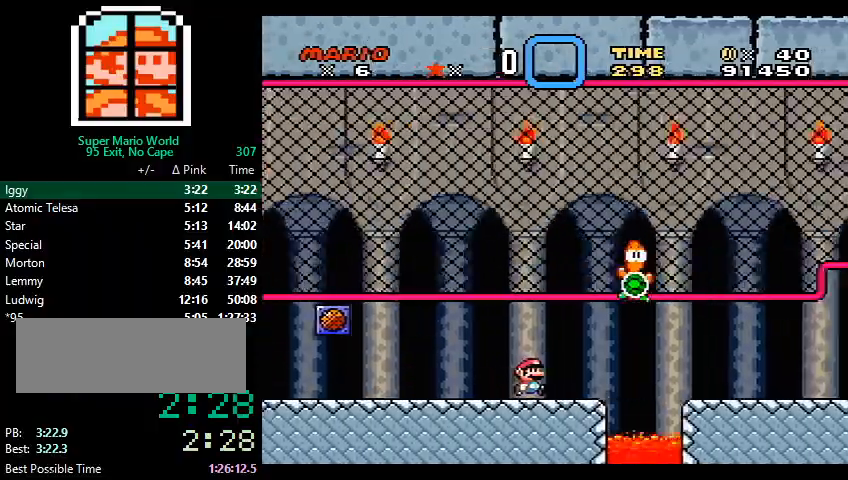
{"buttons": ["X", "DPAD_RIGHT"], "events": [[133, "A", "down"], [200, "A", "up"]]}
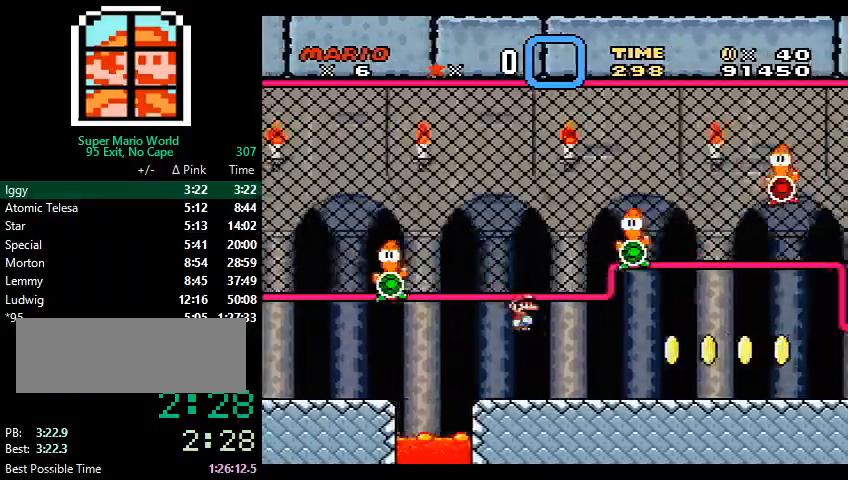
{"buttons": ["X", "DPAD_RIGHT"], "events": [[400, "A", "down"], [433, "A", "up"]]}
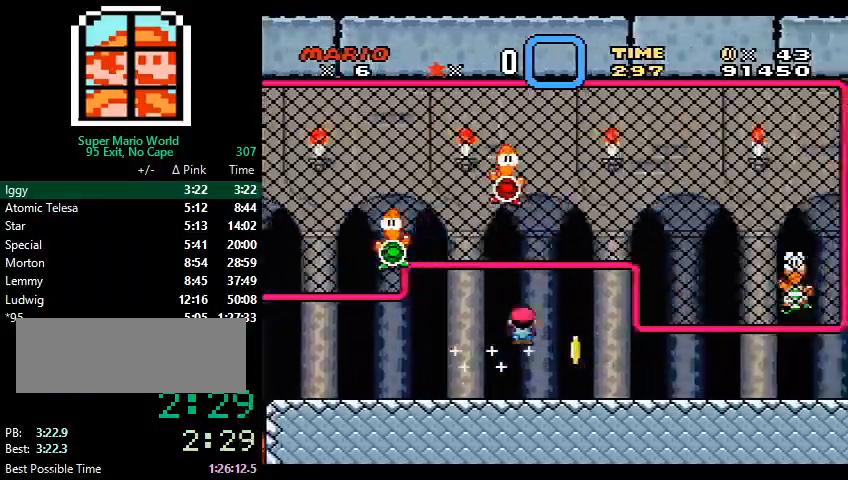
{"buttons": ["X", "DPAD_RIGHT"], "events": []}
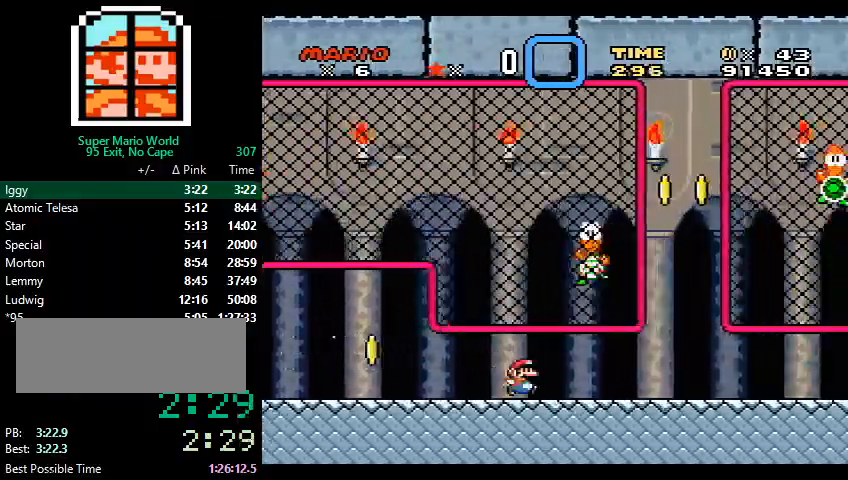
{"buttons": ["X", "DPAD_RIGHT"], "events": []}
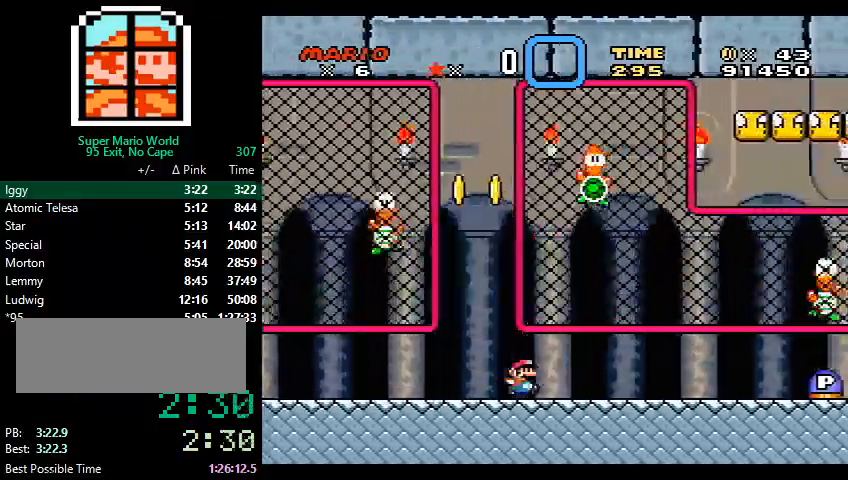
{"buttons": ["A", "X", "DPAD_RIGHT"], "events": [[267, "A", "down"], [300, "A", "up"], [367, "A", "down"]]}
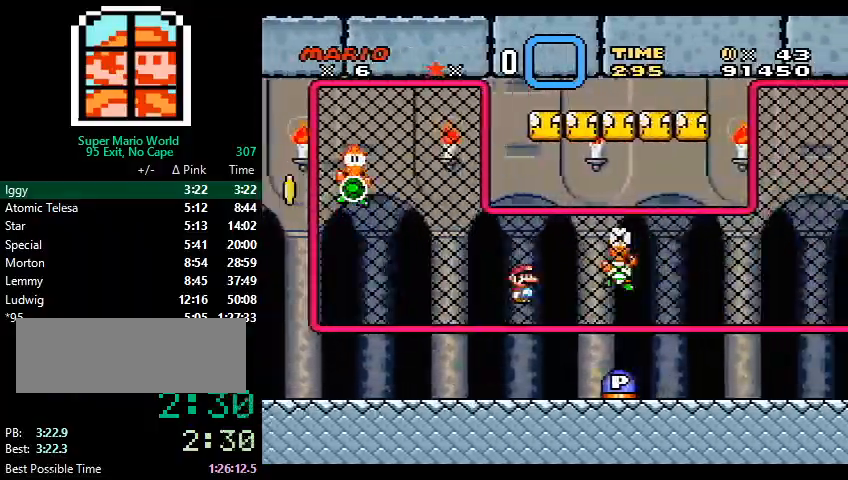
{"buttons": ["X", "DPAD_RIGHT"], "events": [[433, "A", "up"]]}
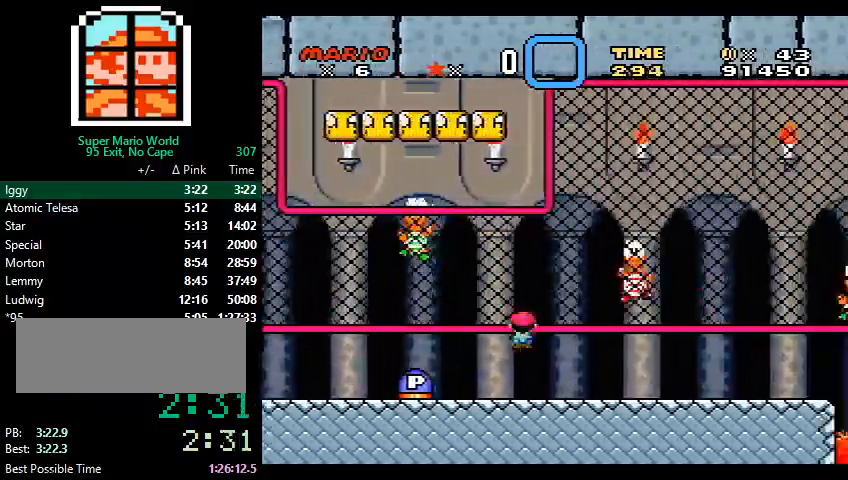
{"buttons": ["X", "DPAD_RIGHT"], "events": []}
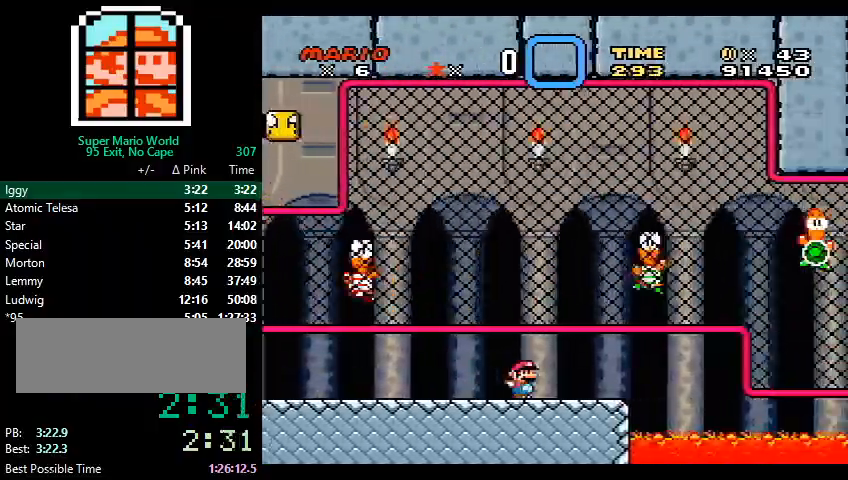
{"buttons": ["A", "X", "DPAD_RIGHT"], "events": [[200, "A", "down"], [233, "A", "up"], [333, "A", "down"]]}
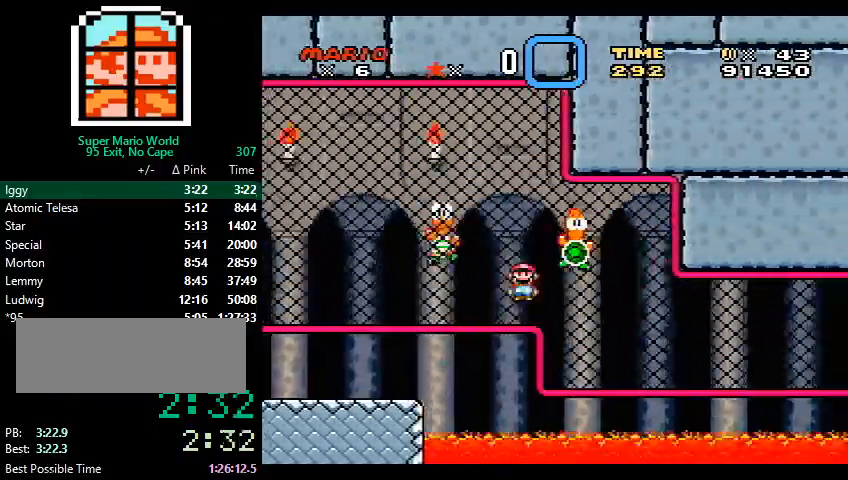
{"buttons": ["X", "DPAD_DOWN", "DPAD_RIGHT"], "events": [[400, "DPAD_DOWN", "down"], [500, "A", "up"]]}
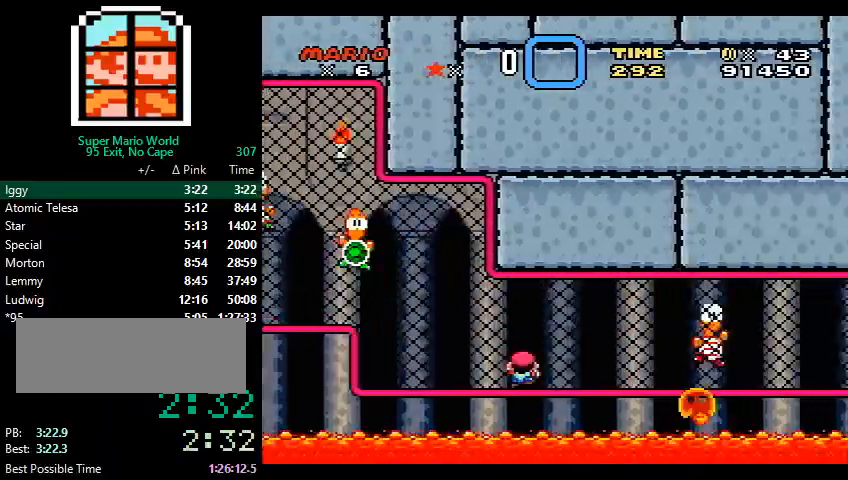
{"buttons": ["B", "X", "DPAD_RIGHT"], "events": [[33, "DPAD_DOWN", "up"], [467, "B", "down"]]}
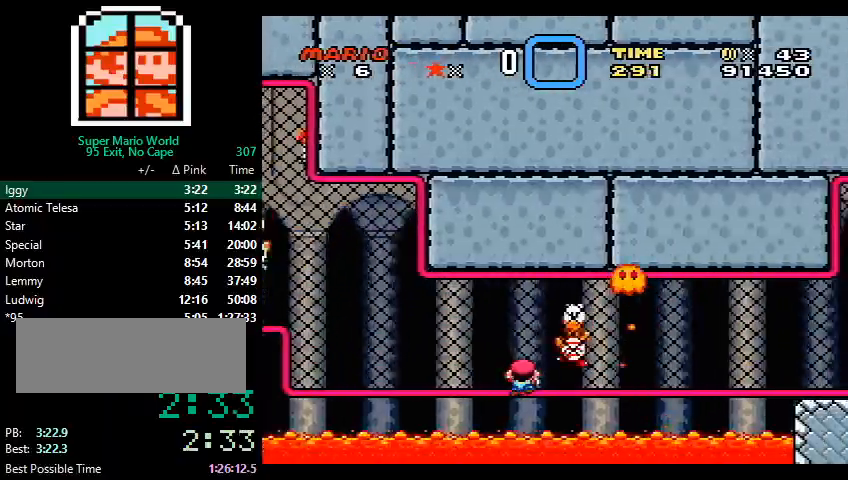
{"buttons": ["B", "X", "DPAD_RIGHT"], "events": [[33, "B", "up"], [133, "B", "down"]]}